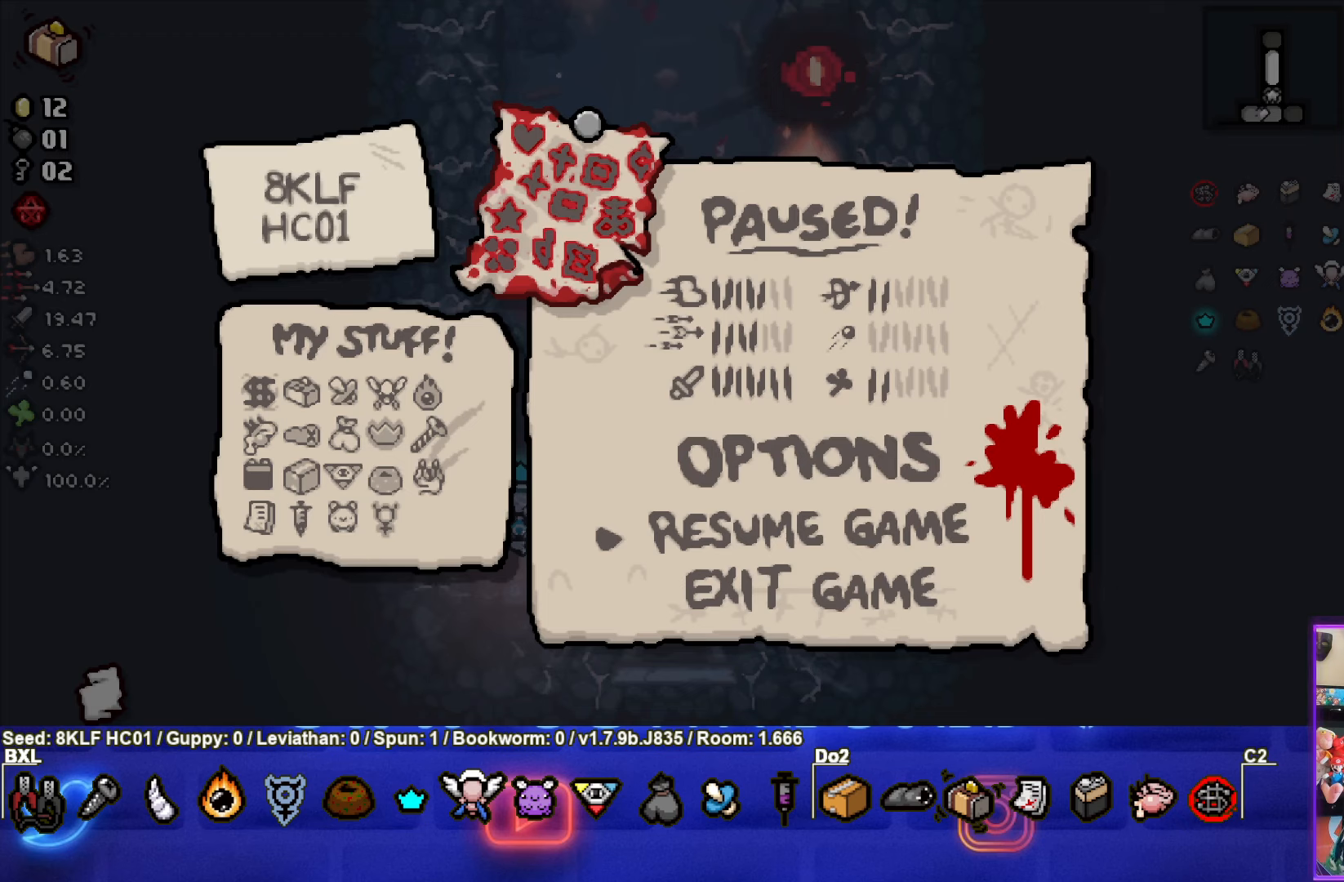
Gameplay with a controller (PlayStation layout); each line is a JSON object with the inputs held at the frame after it. "events" lists button and stick changes between this image and that frame as [ms after this image, input, new state], when the widget could be followed in between. Not read: right_stick.
{"buttons": [], "left_stick": "center", "events": [[267, "CIRCLE", "down"], [383, "CIRCLE", "up"]]}
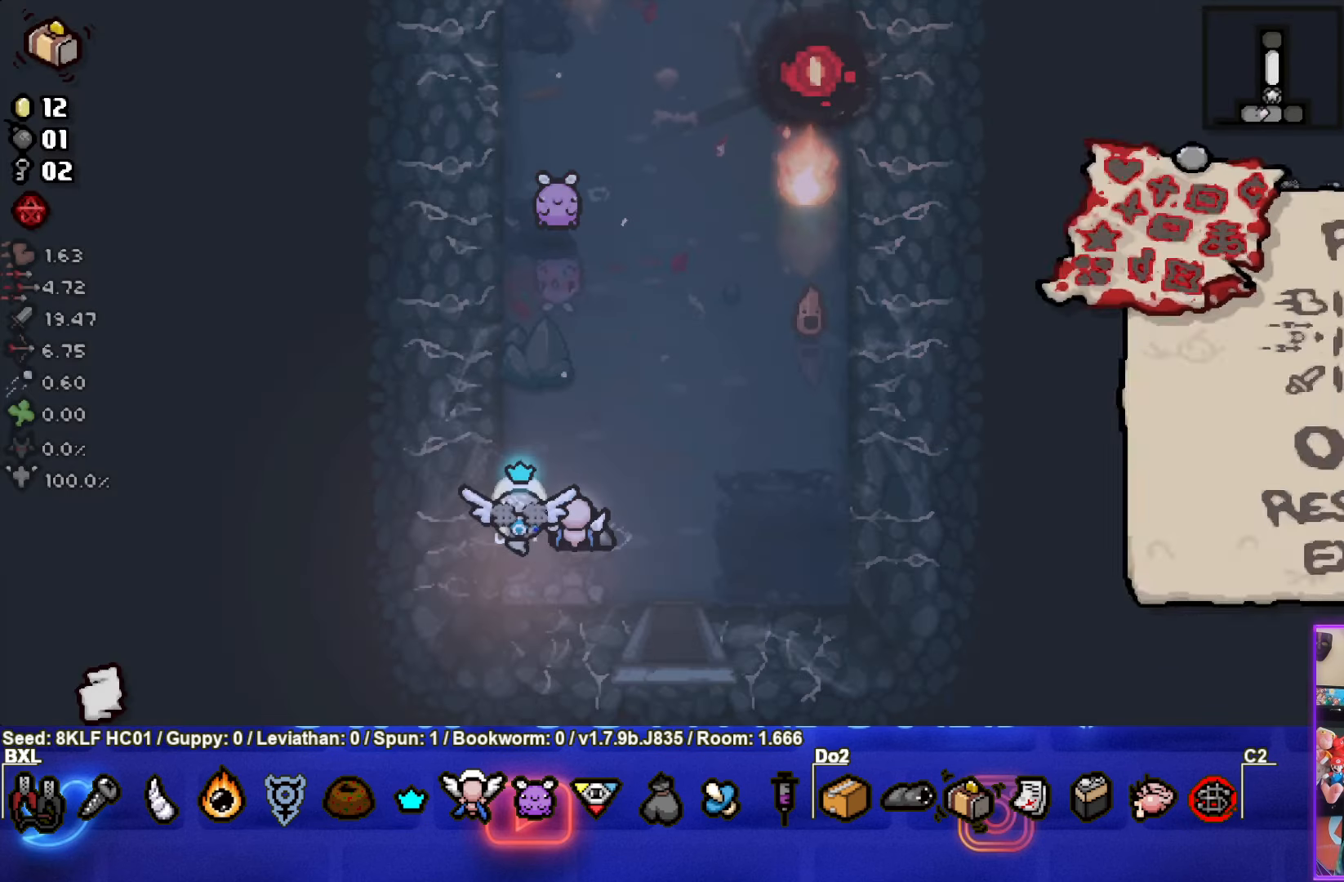
{"buttons": [], "left_stick": "up-right", "events": [[267, "left_stick", "up-right"]]}
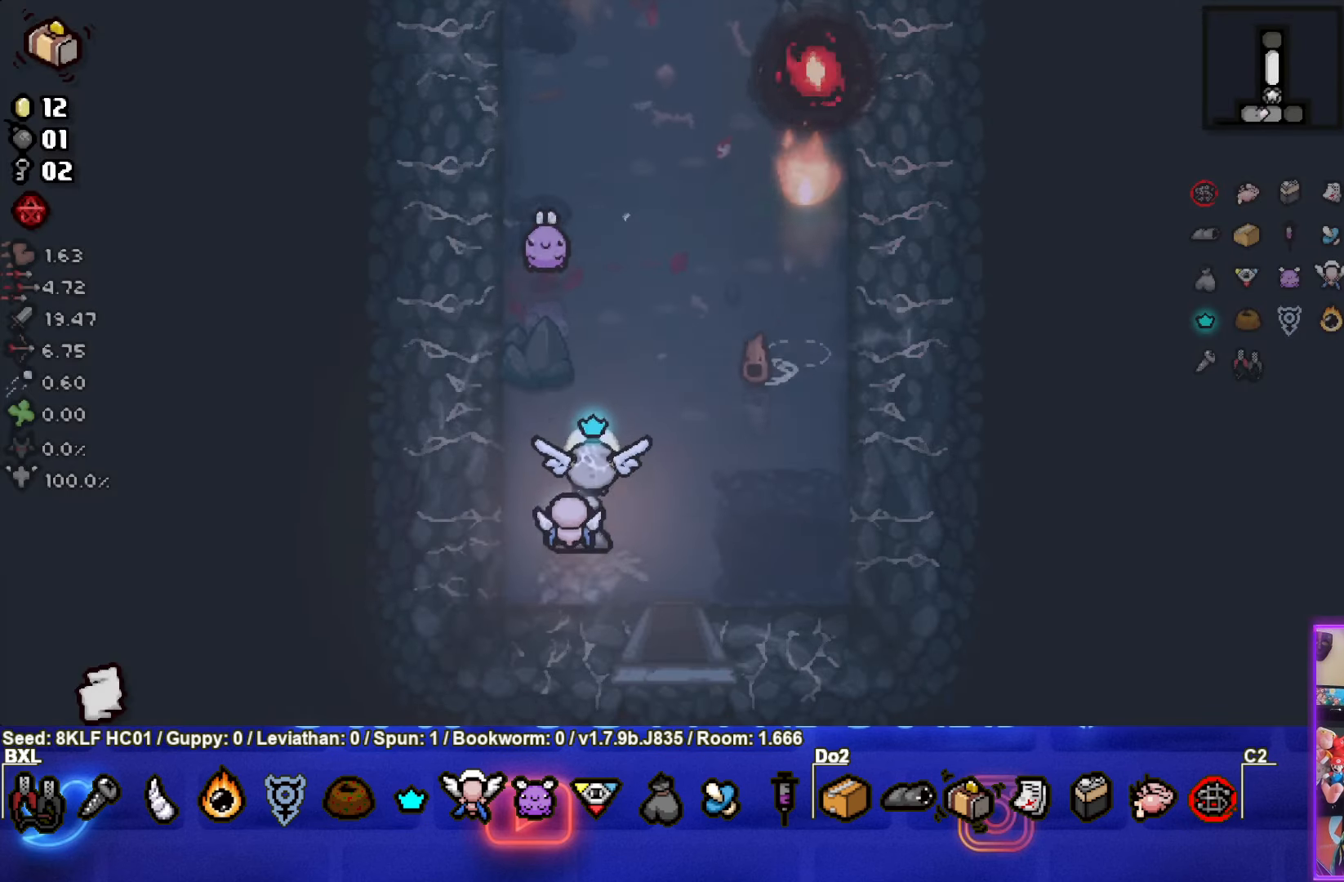
{"buttons": [], "left_stick": "up", "events": [[33, "left_stick", "up"]]}
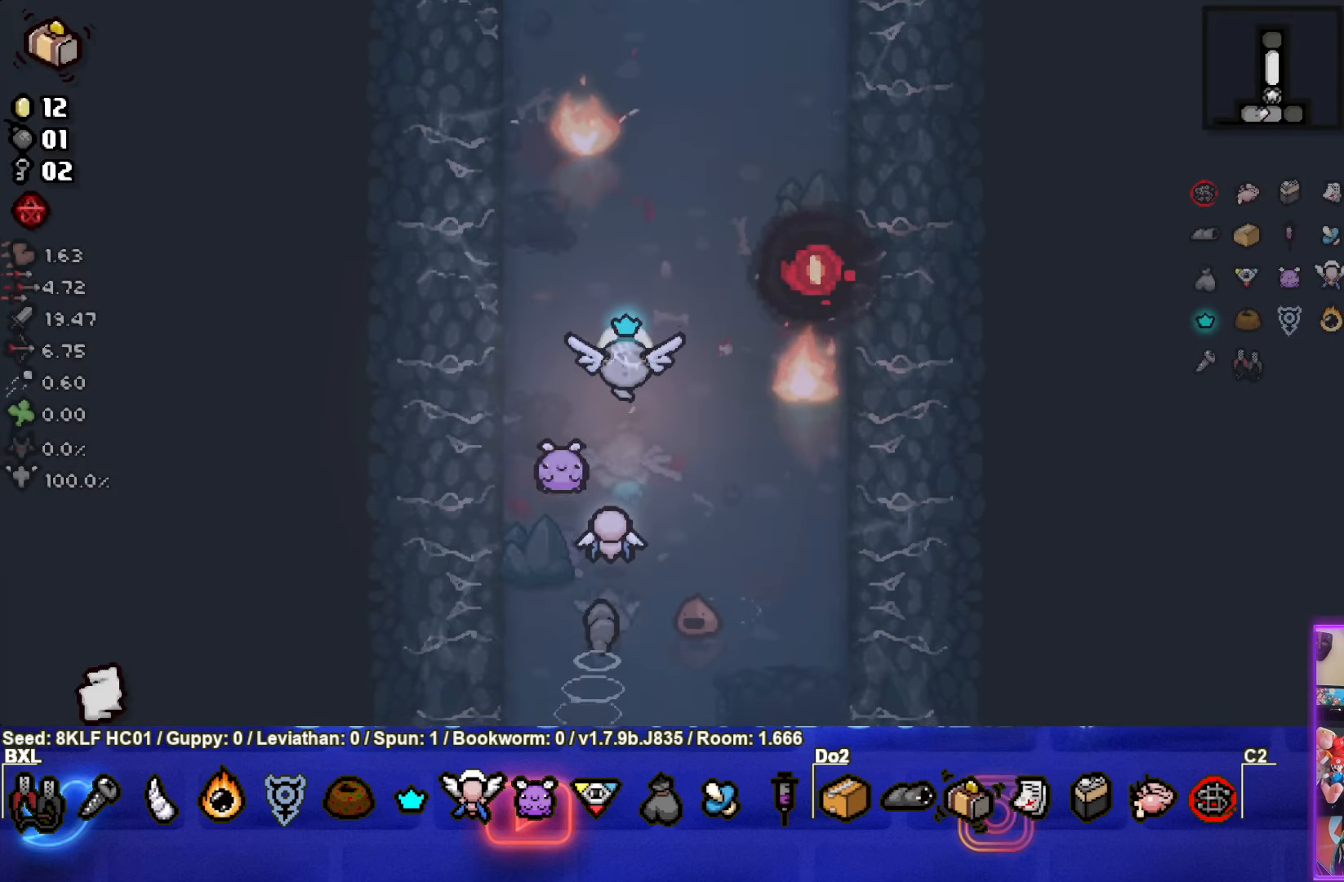
{"buttons": [], "left_stick": "up", "events": []}
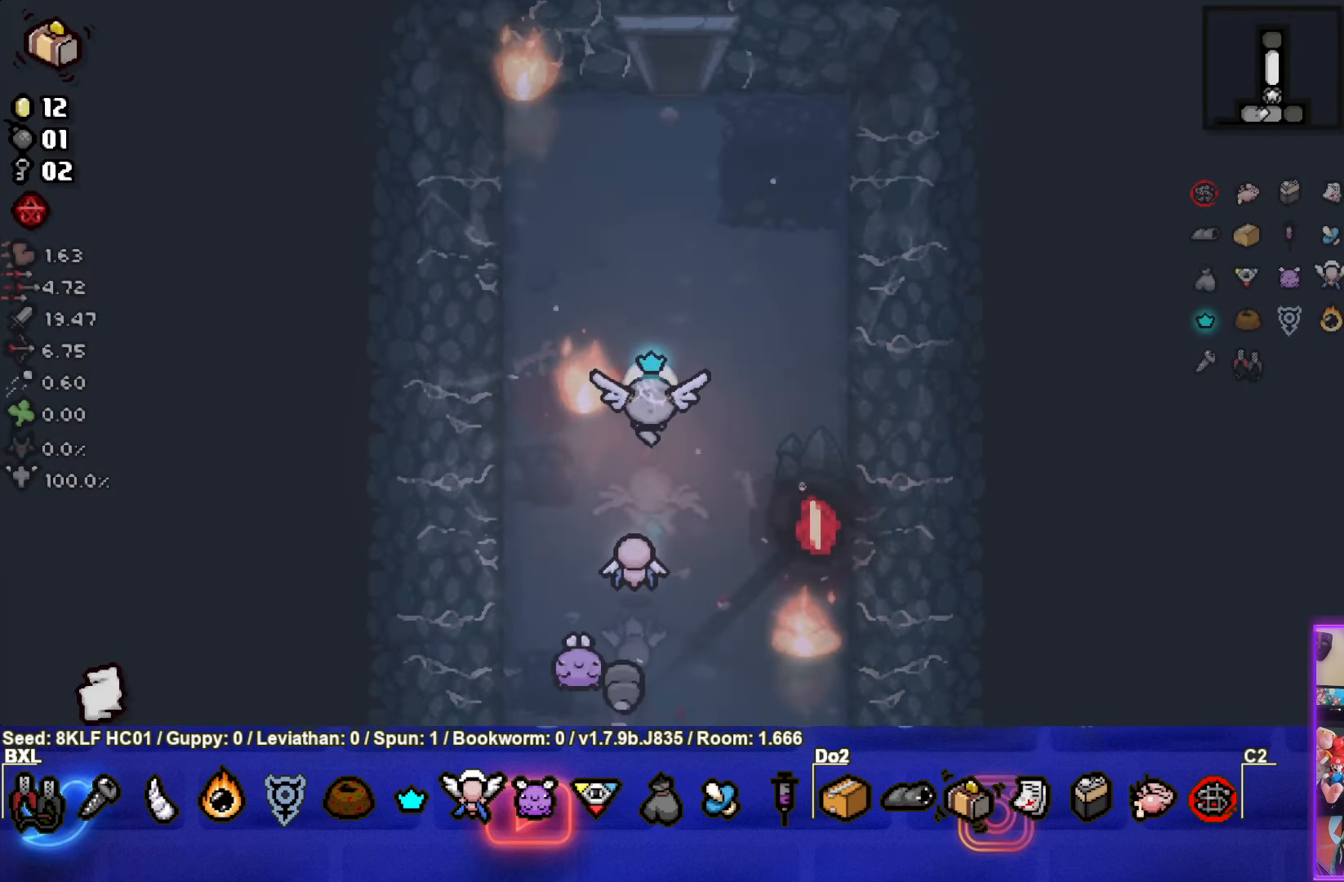
{"buttons": [], "left_stick": "up", "events": []}
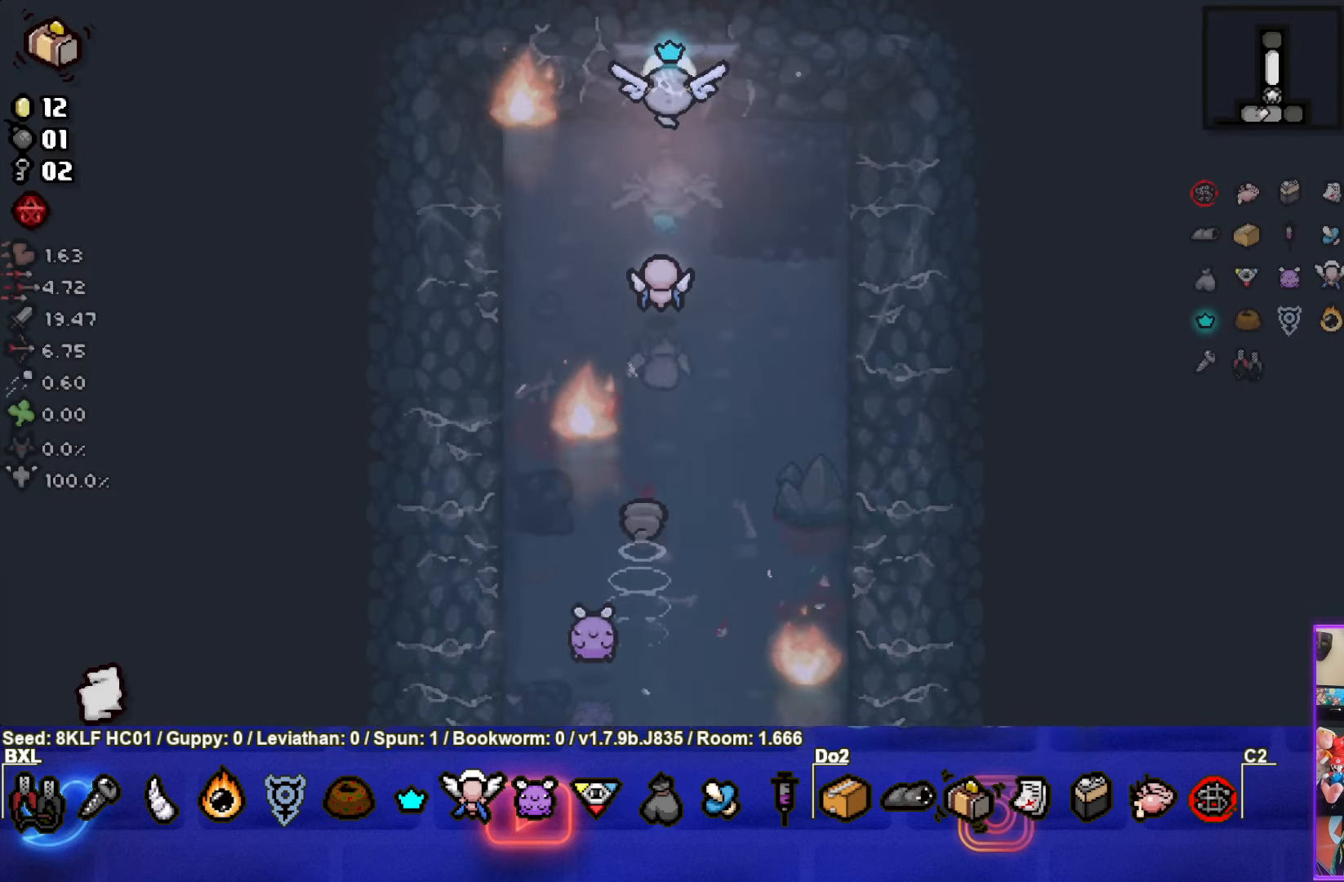
{"buttons": [], "left_stick": "center", "events": [[100, "left_stick", "center"]]}
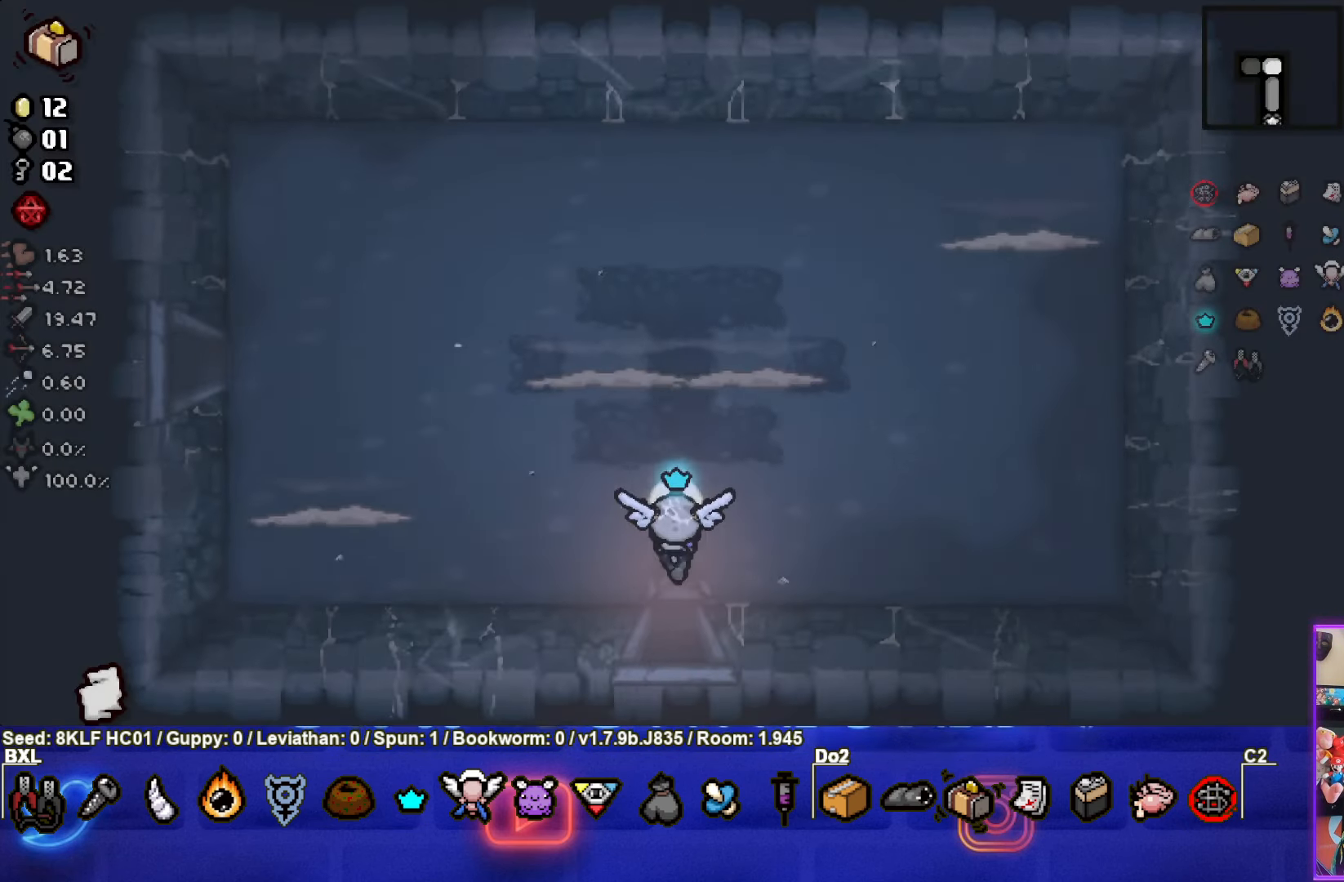
{"buttons": [], "left_stick": "center", "events": []}
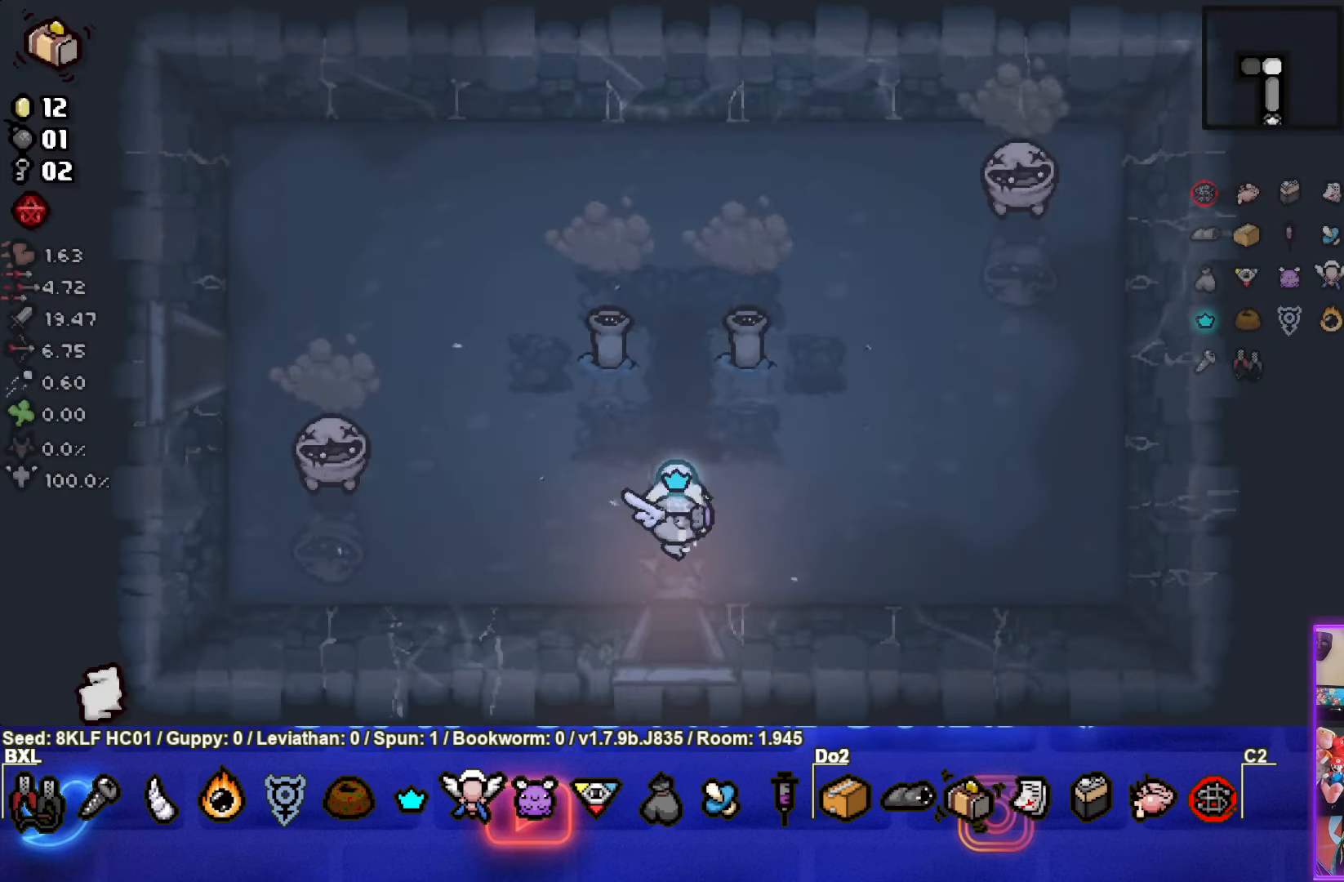
{"buttons": [], "left_stick": "right"}
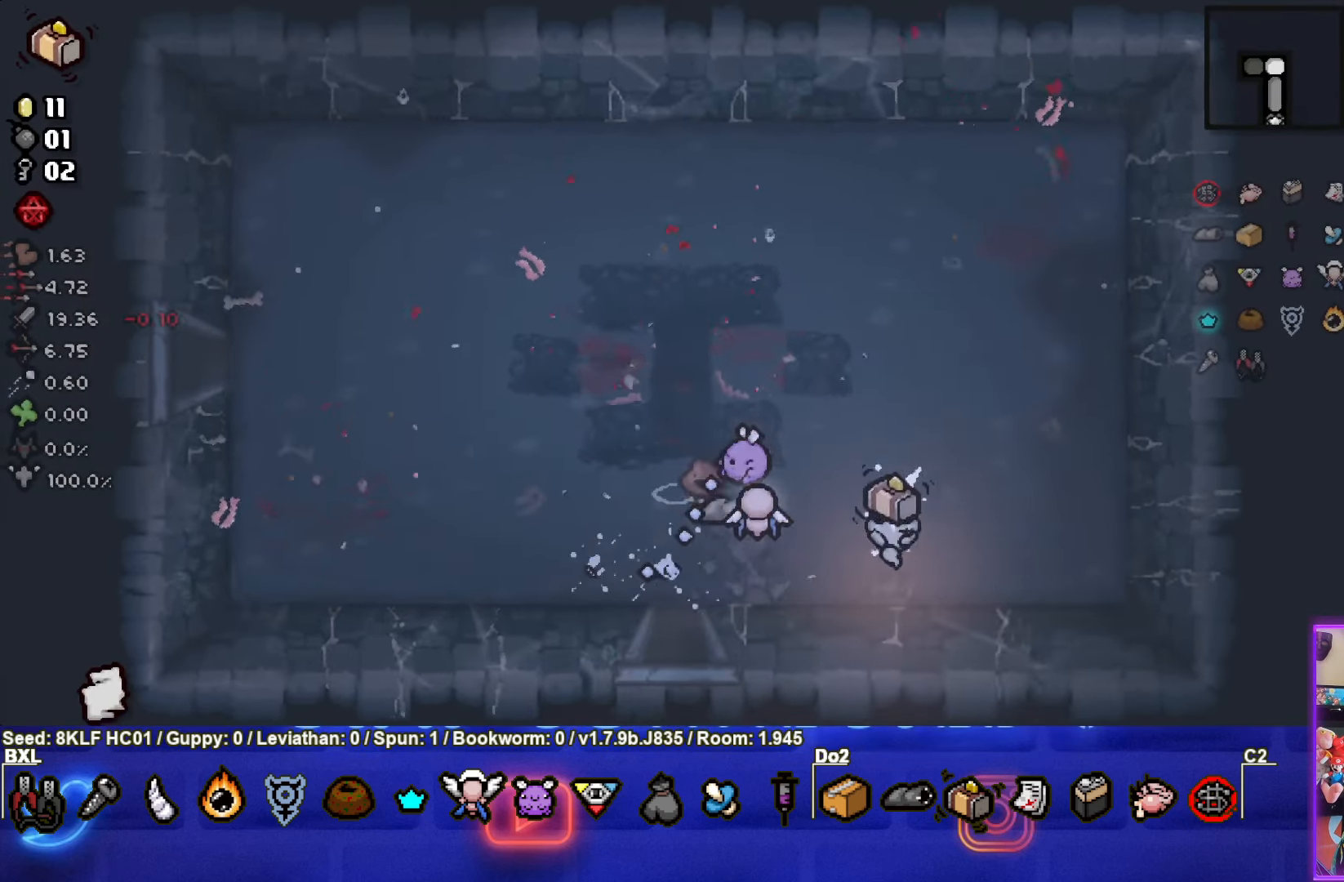
{"buttons": [], "left_stick": "left", "events": [[17, "left_stick", "center"], [200, "left_stick", "left"]]}
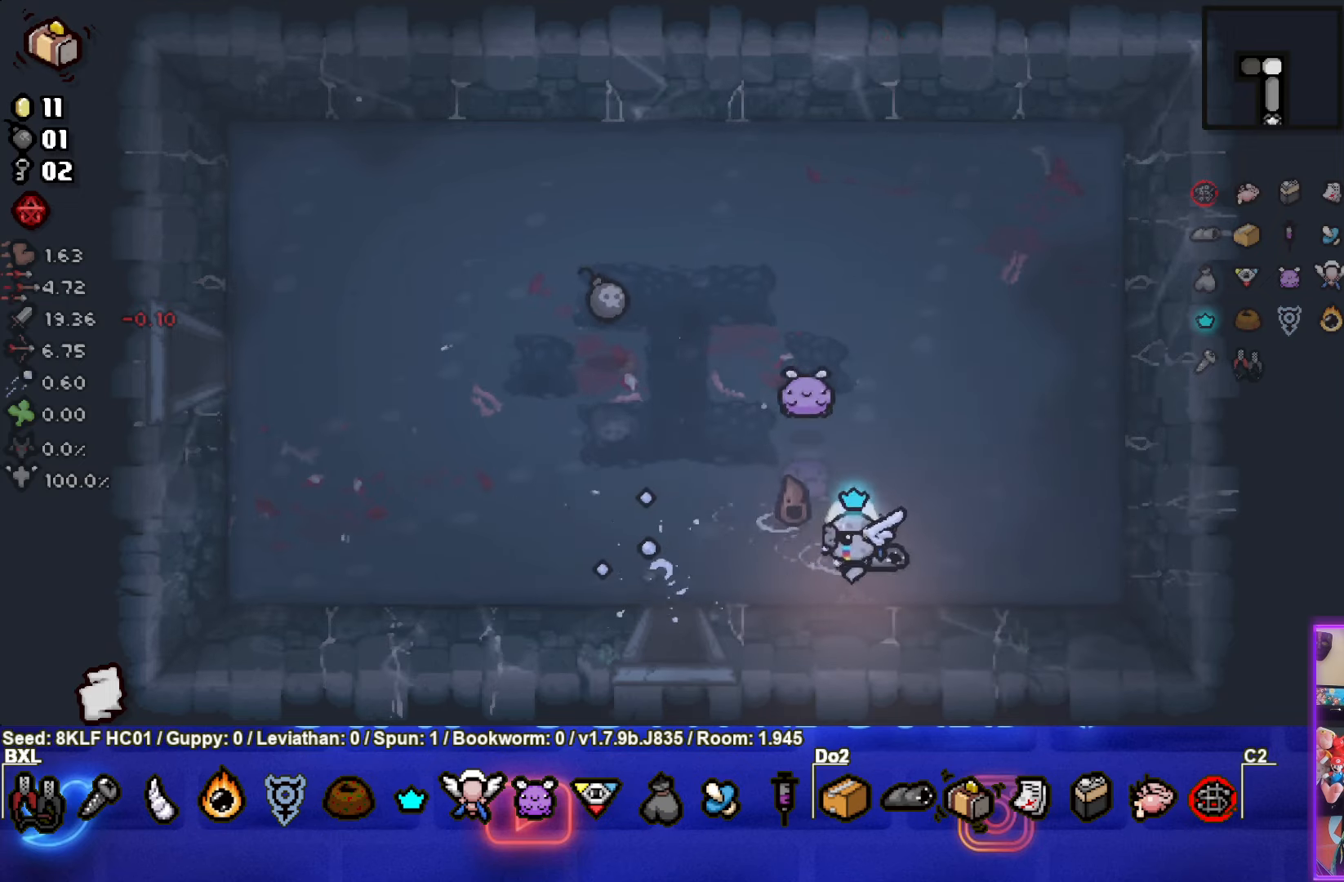
{"buttons": [], "left_stick": "left", "events": [[34, "left_stick", "up-left"], [467, "left_stick", "left"]]}
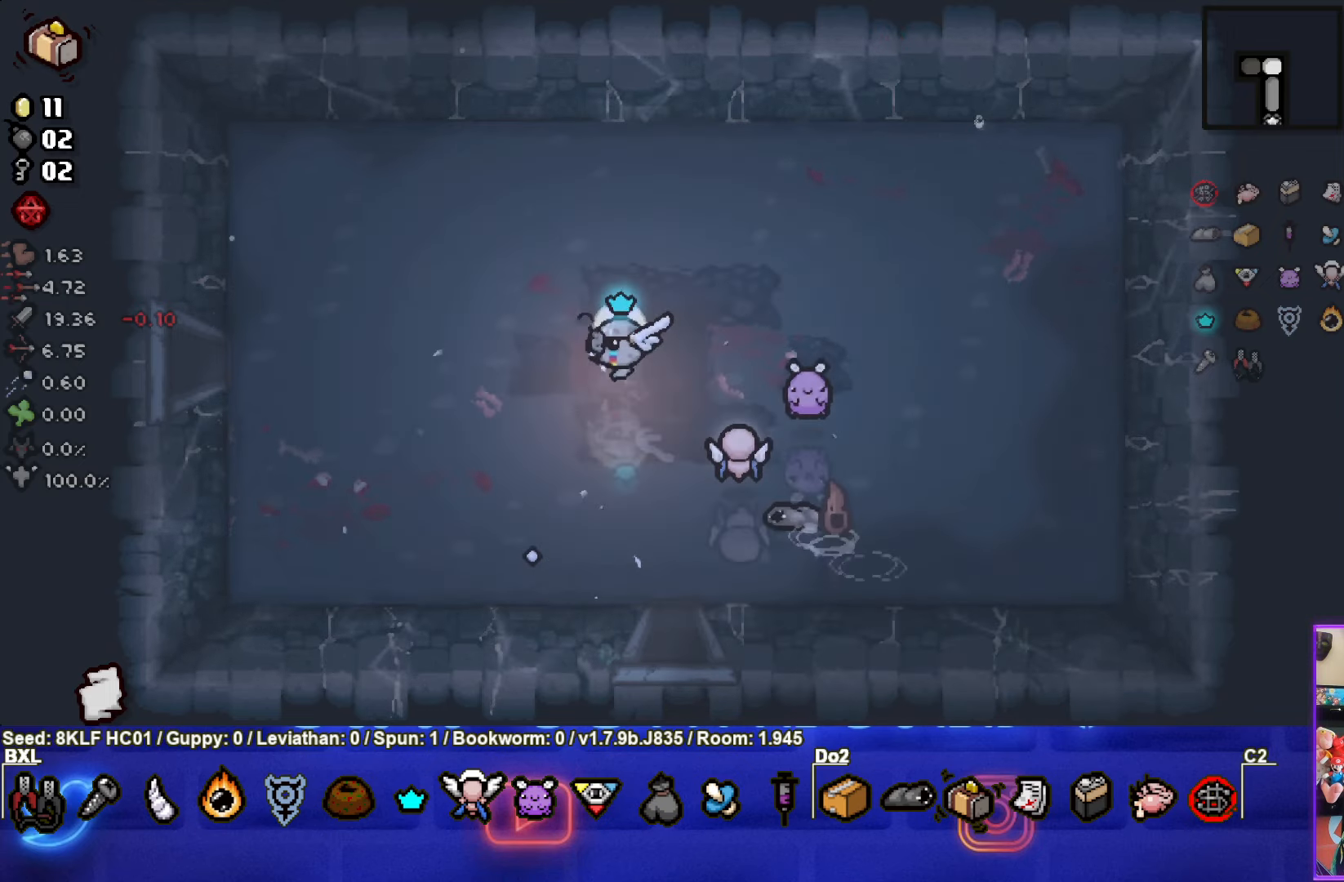
{"buttons": [], "left_stick": "left", "events": []}
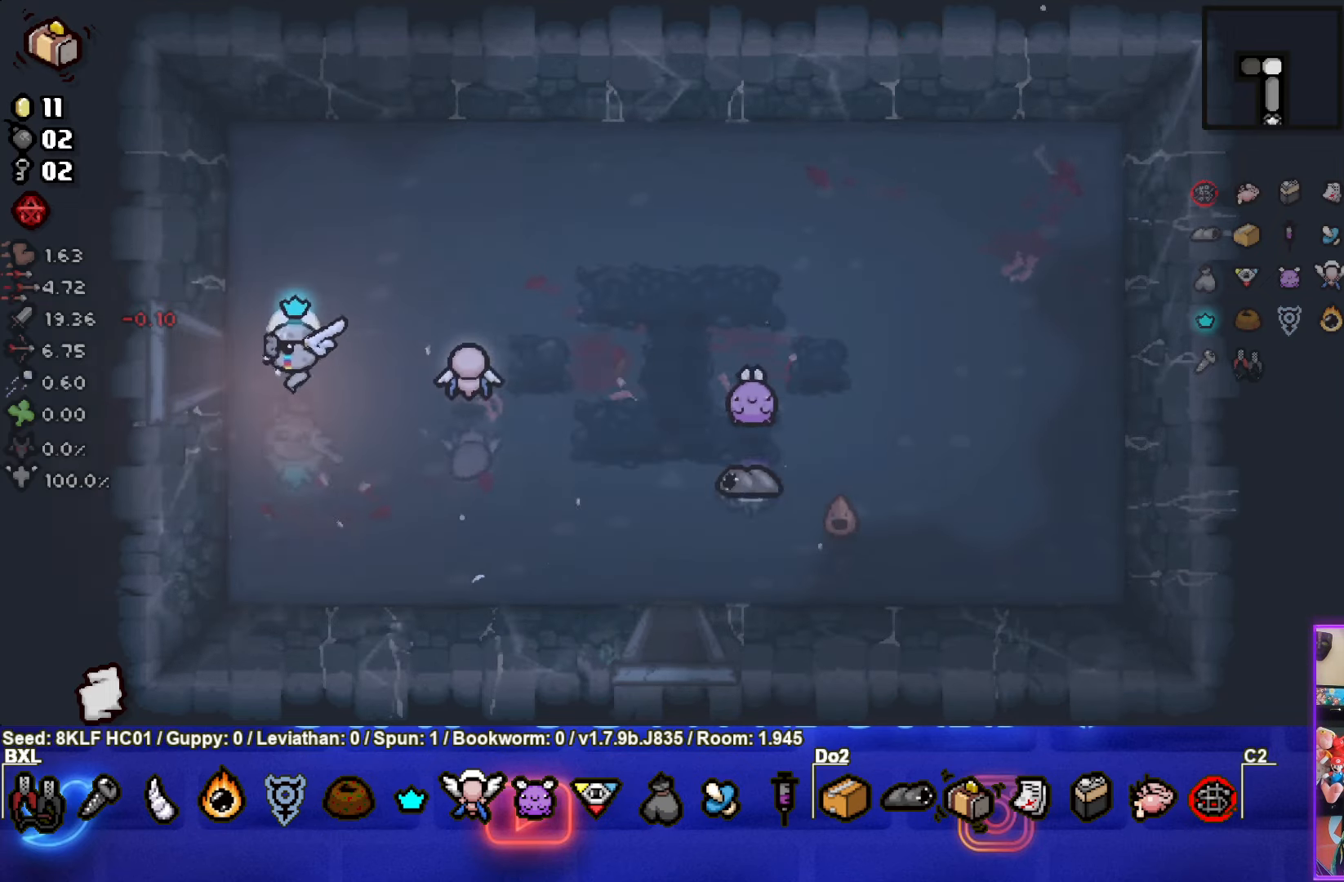
{"buttons": [], "left_stick": "center", "events": [[284, "left_stick", "center"]]}
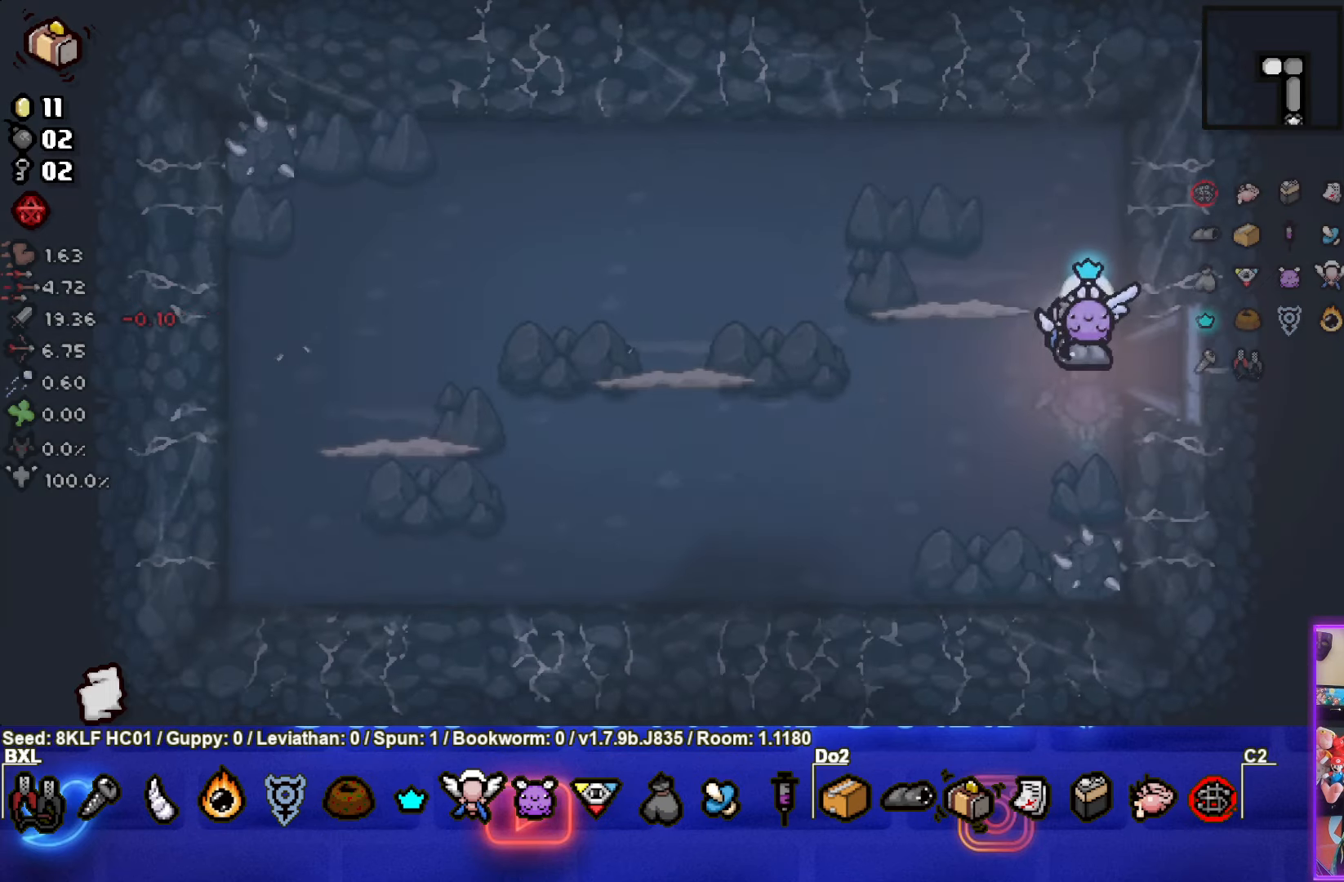
{"buttons": [], "left_stick": "right", "events": [[367, "left_stick", "right"]]}
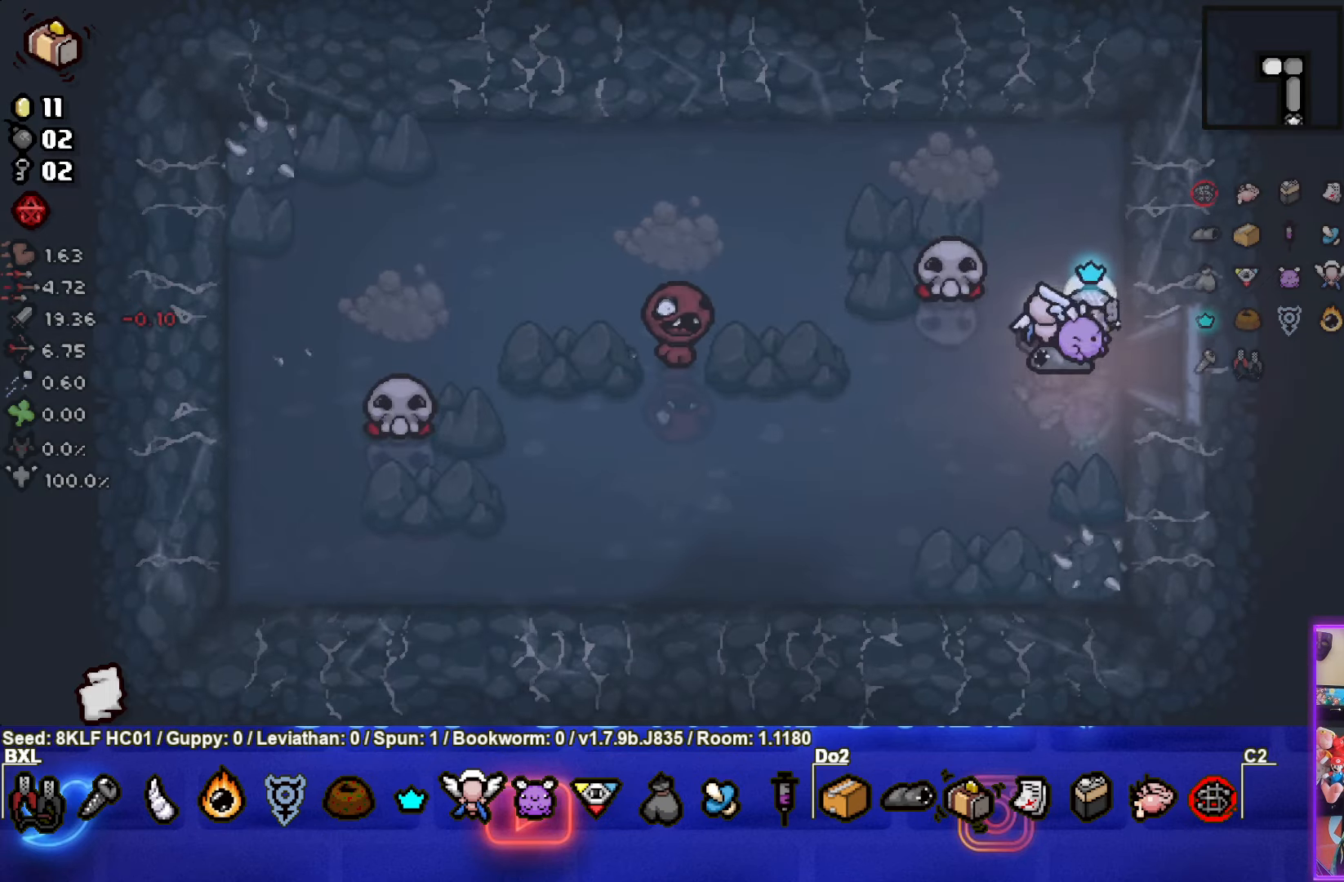
{"buttons": [], "left_stick": "left", "events": [[34, "left_stick", "left"]]}
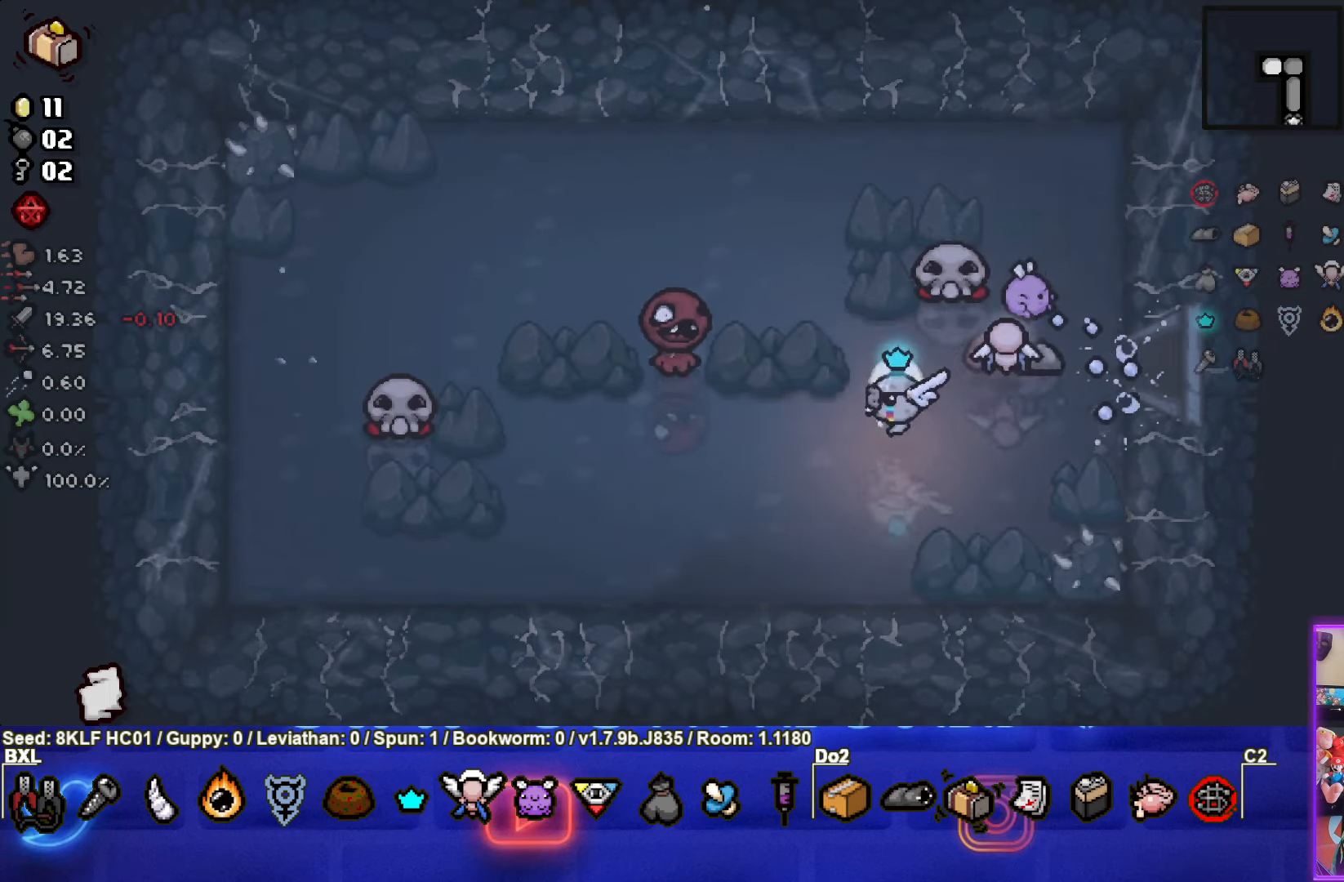
{"buttons": [], "left_stick": "up-right", "events": [[17, "SQUARE", "down"], [50, "left_stick", "right"], [384, "SQUARE", "up"], [484, "left_stick", "up-right"]]}
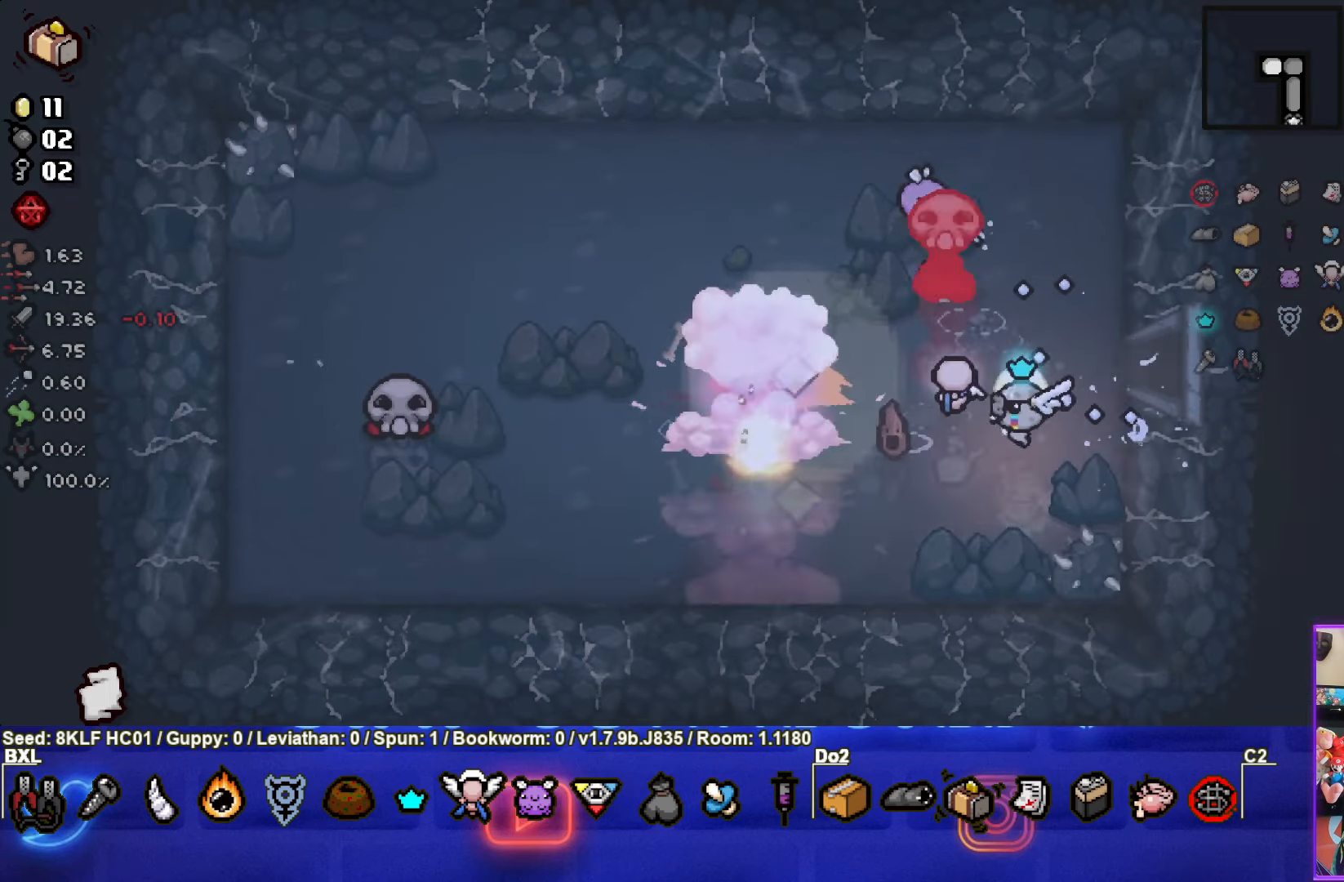
{"buttons": [], "left_stick": "up", "events": [[17, "L2", "down"], [34, "L1", "down"], [150, "L1", "up"], [150, "L2", "up"], [217, "left_stick", "up"]]}
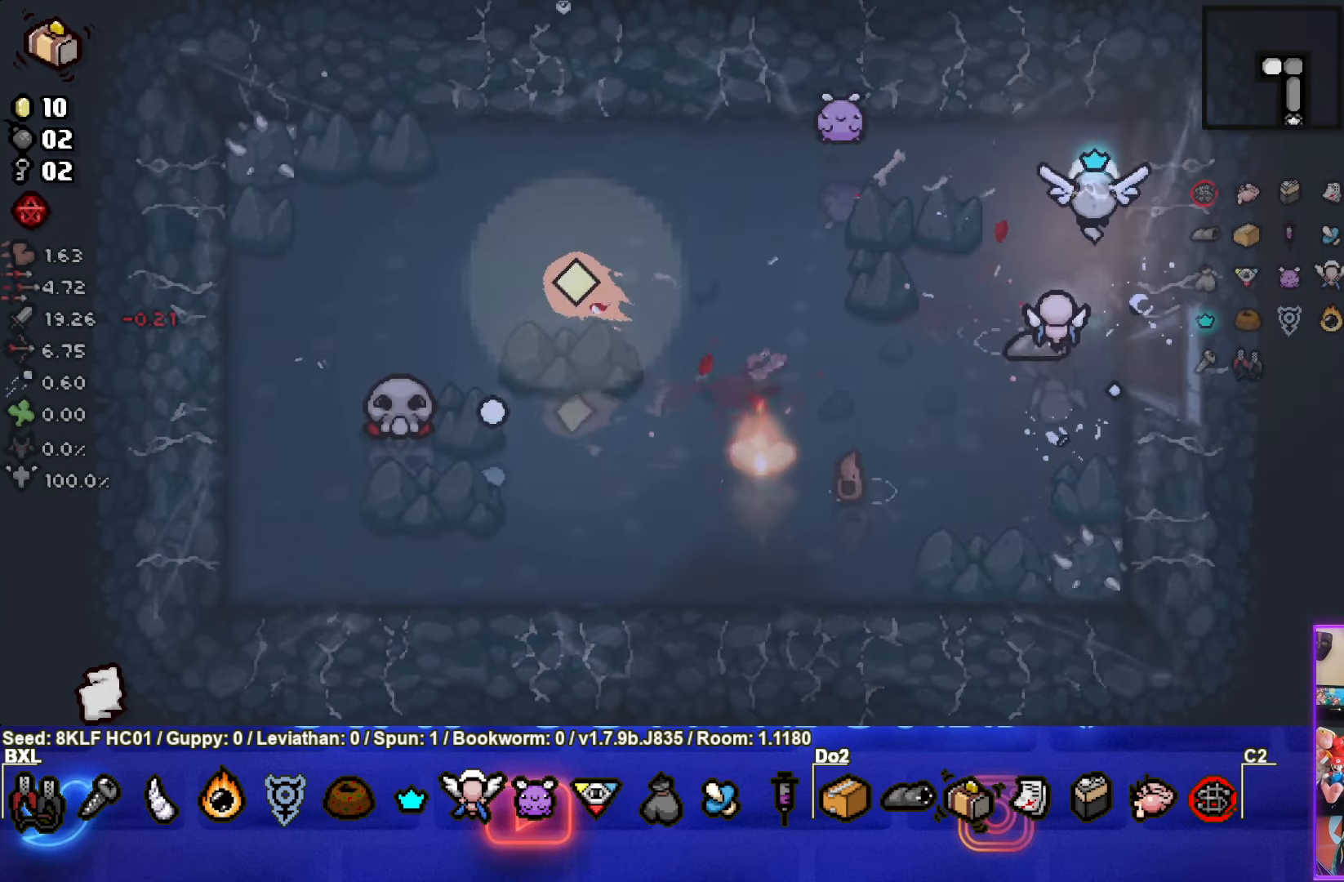
{"buttons": [], "left_stick": "center", "events": [[67, "left_stick", "center"], [350, "left_stick", "right"], [450, "left_stick", "center"]]}
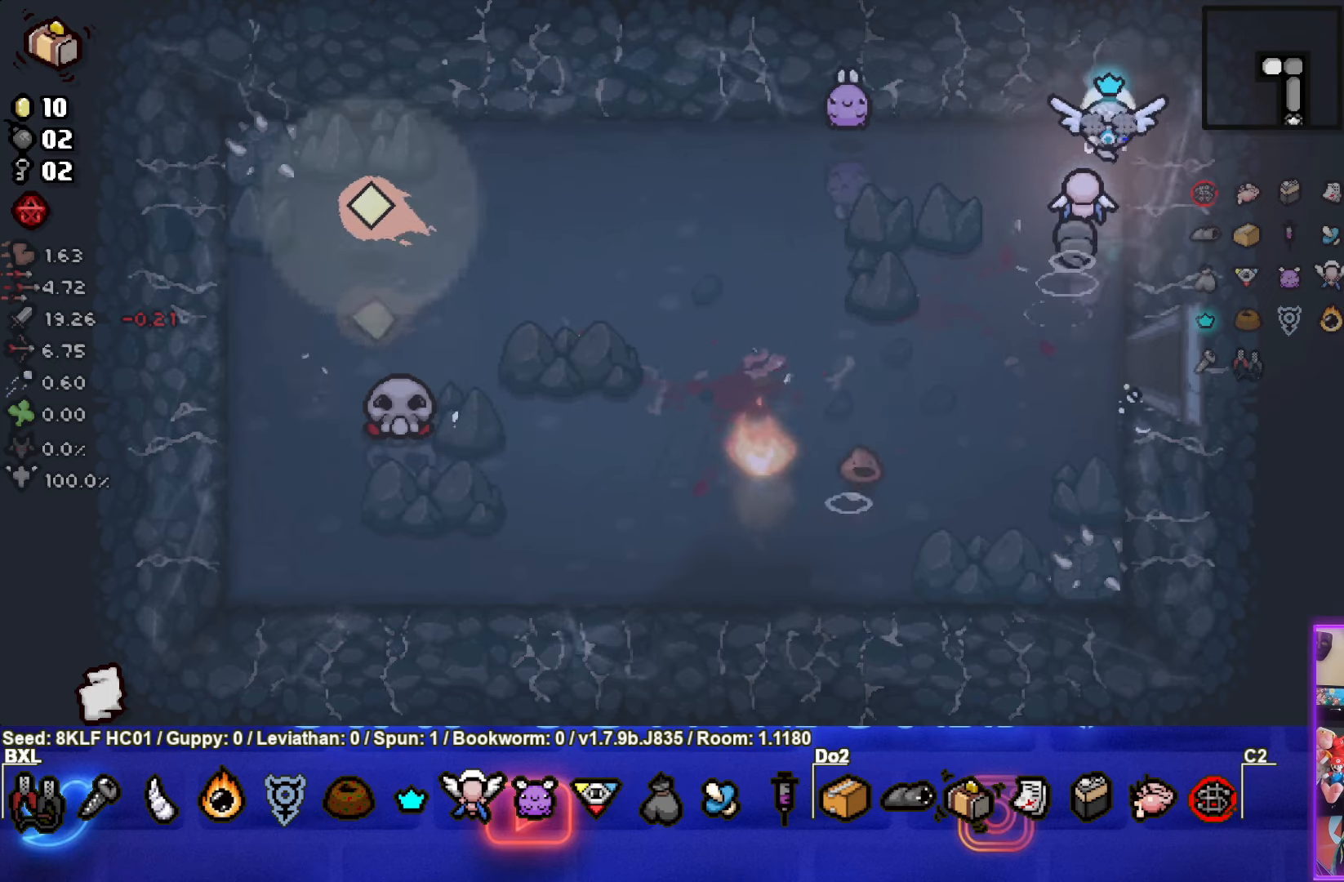
{"buttons": [], "left_stick": "left", "events": [[33, "left_stick", "left"]]}
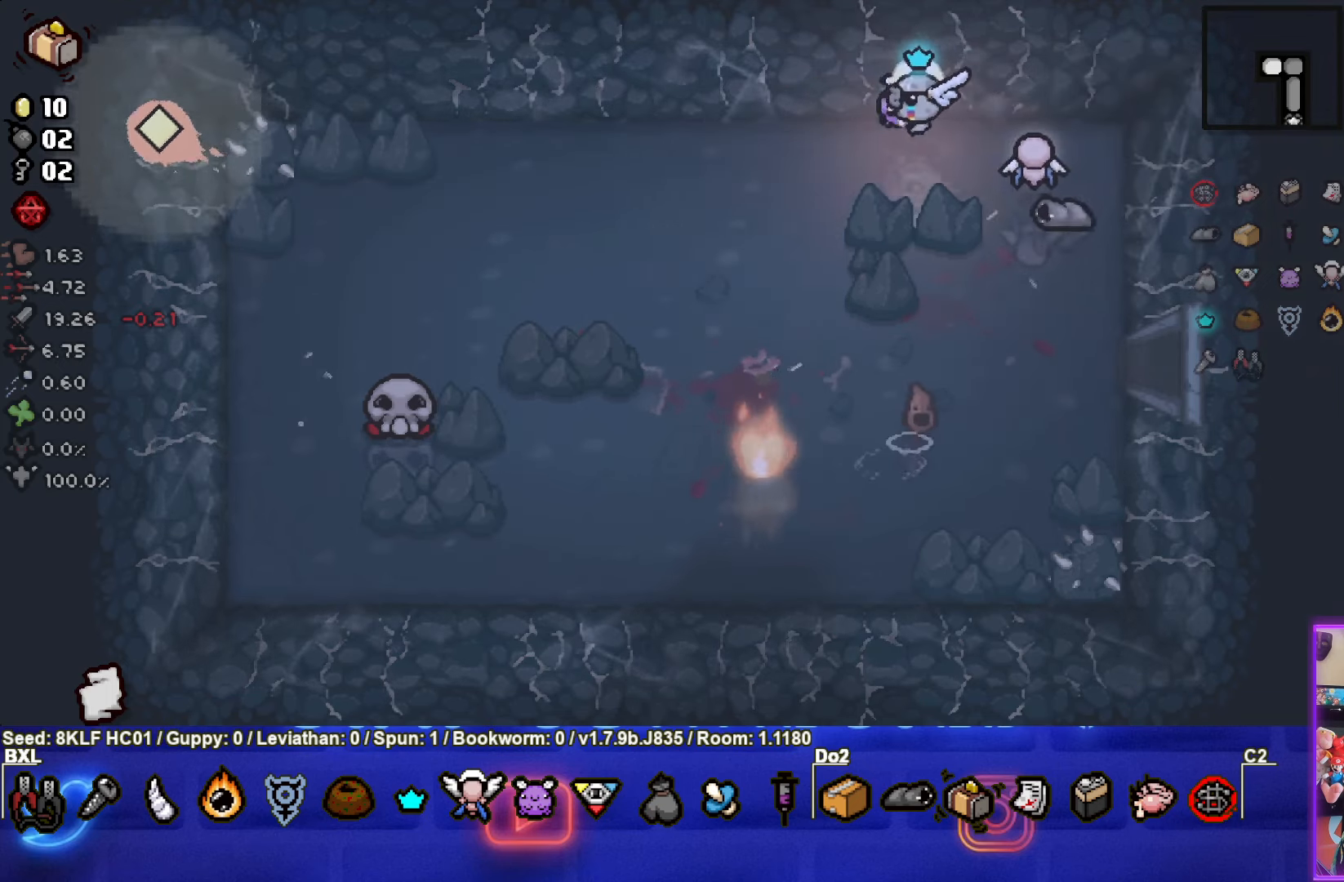
{"buttons": [], "left_stick": "left", "events": [[33, "left_stick", "down-left"], [266, "left_stick", "left"]]}
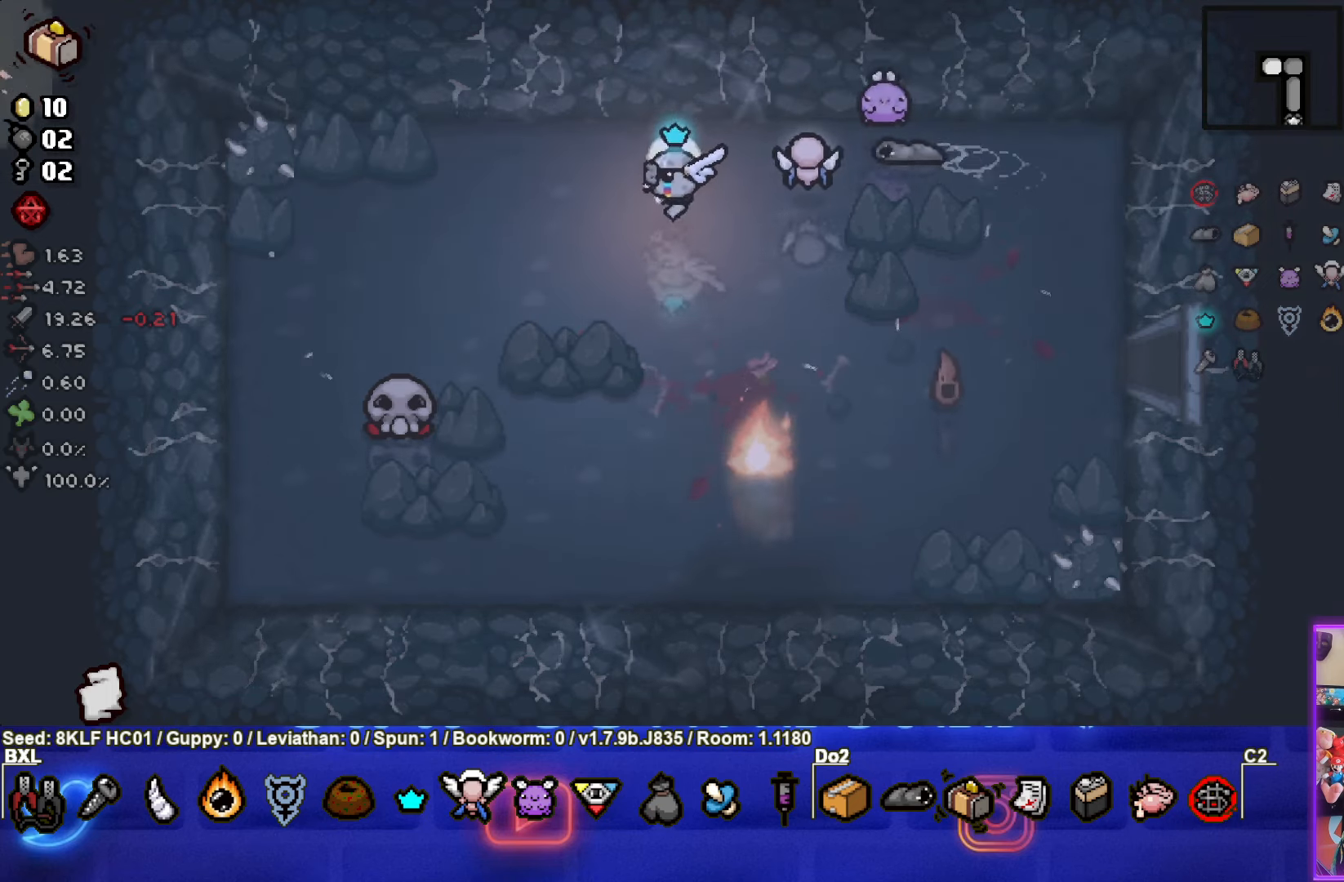
{"buttons": [], "left_stick": "up", "events": [[300, "left_stick", "down-left"], [500, "left_stick", "up"]]}
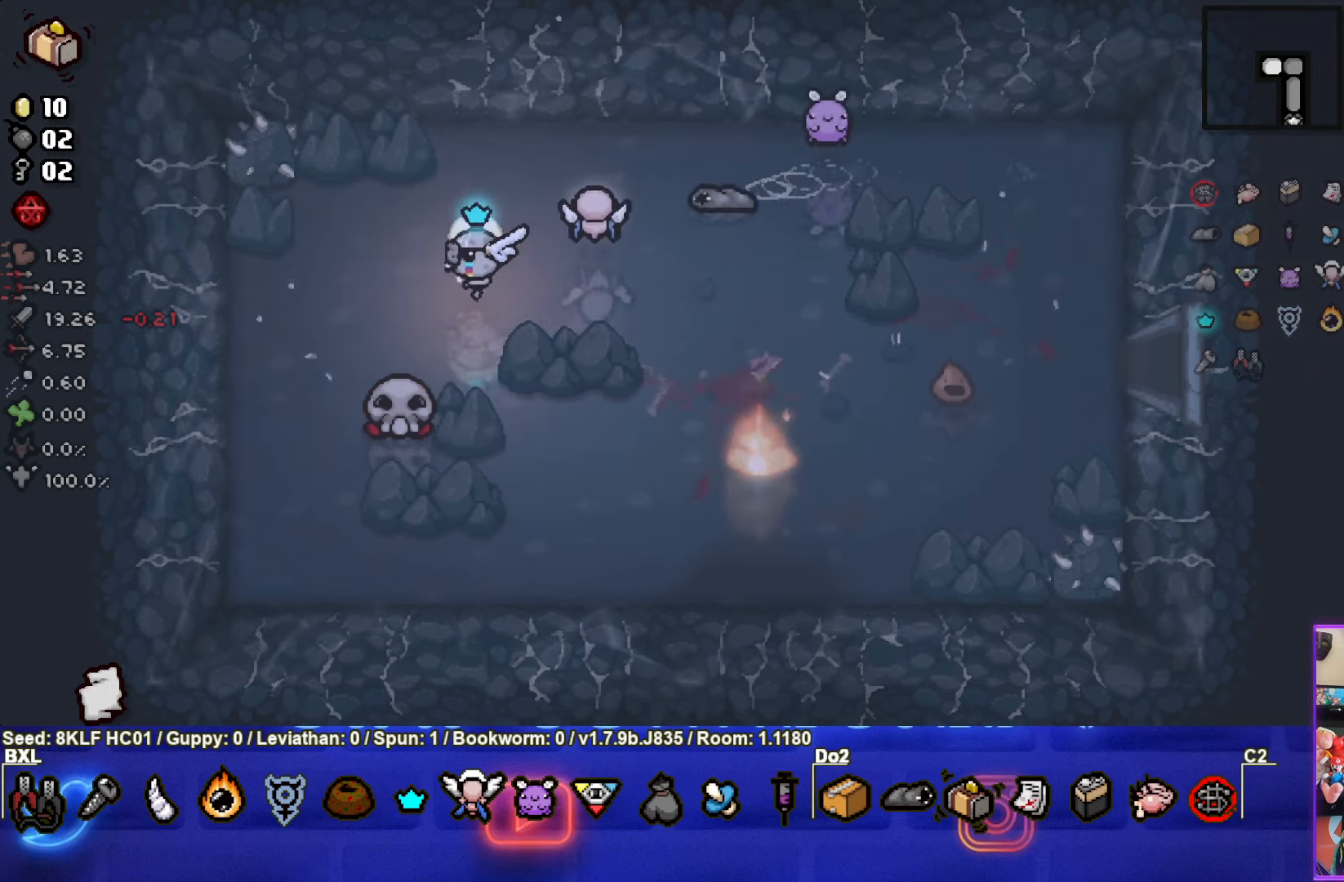
{"buttons": ["CROSS"], "left_stick": "center", "events": [[250, "left_stick", "center"], [333, "left_stick", "up"], [400, "CROSS", "down"], [466, "left_stick", "center"]]}
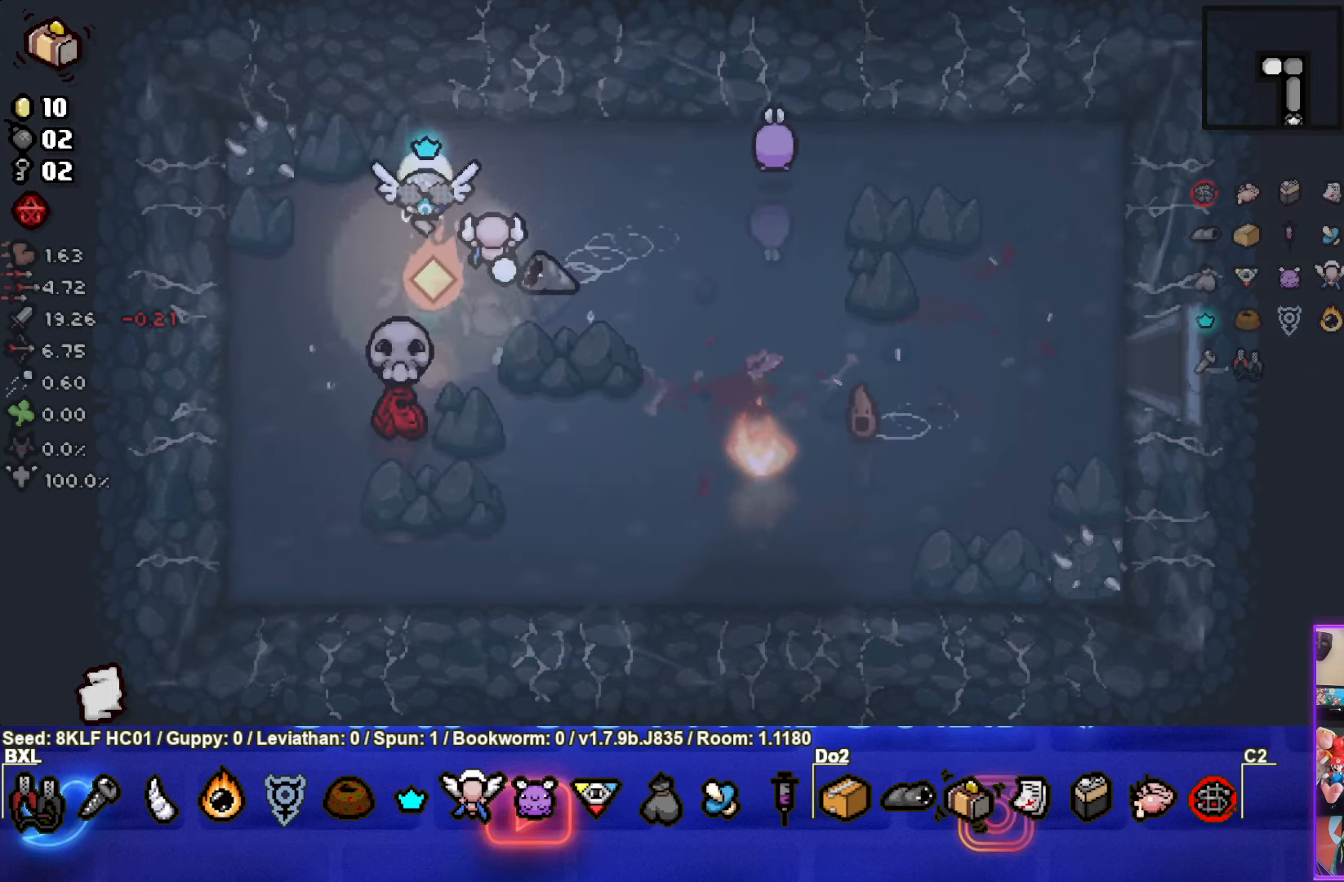
{"buttons": [], "left_stick": "center", "events": [[16, "left_stick", "up-right"], [83, "CROSS", "up"], [466, "left_stick", "center"]]}
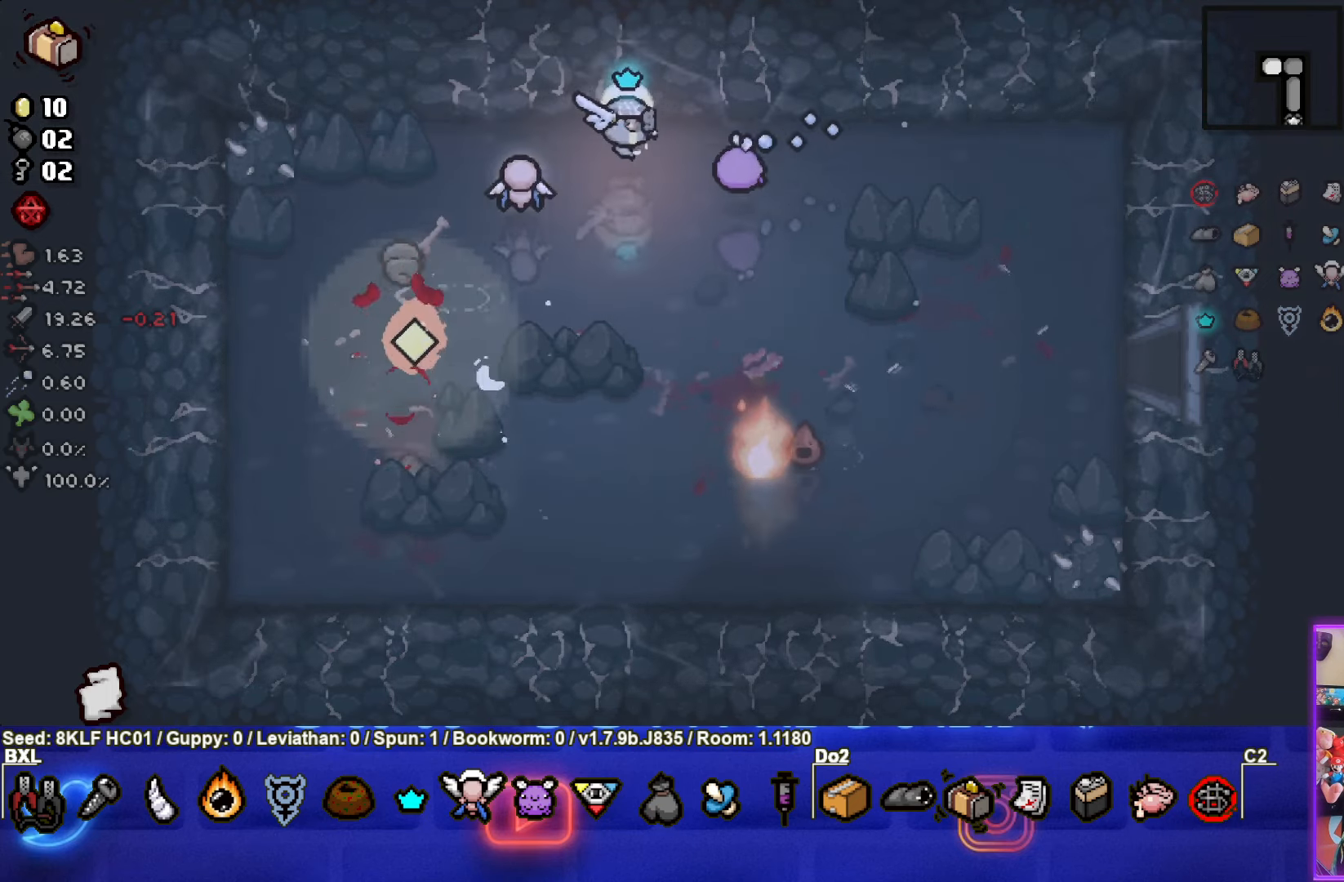
{"buttons": [], "left_stick": "down-right", "events": [[133, "left_stick", "down-right"], [300, "left_stick", "center"], [433, "left_stick", "down-right"]]}
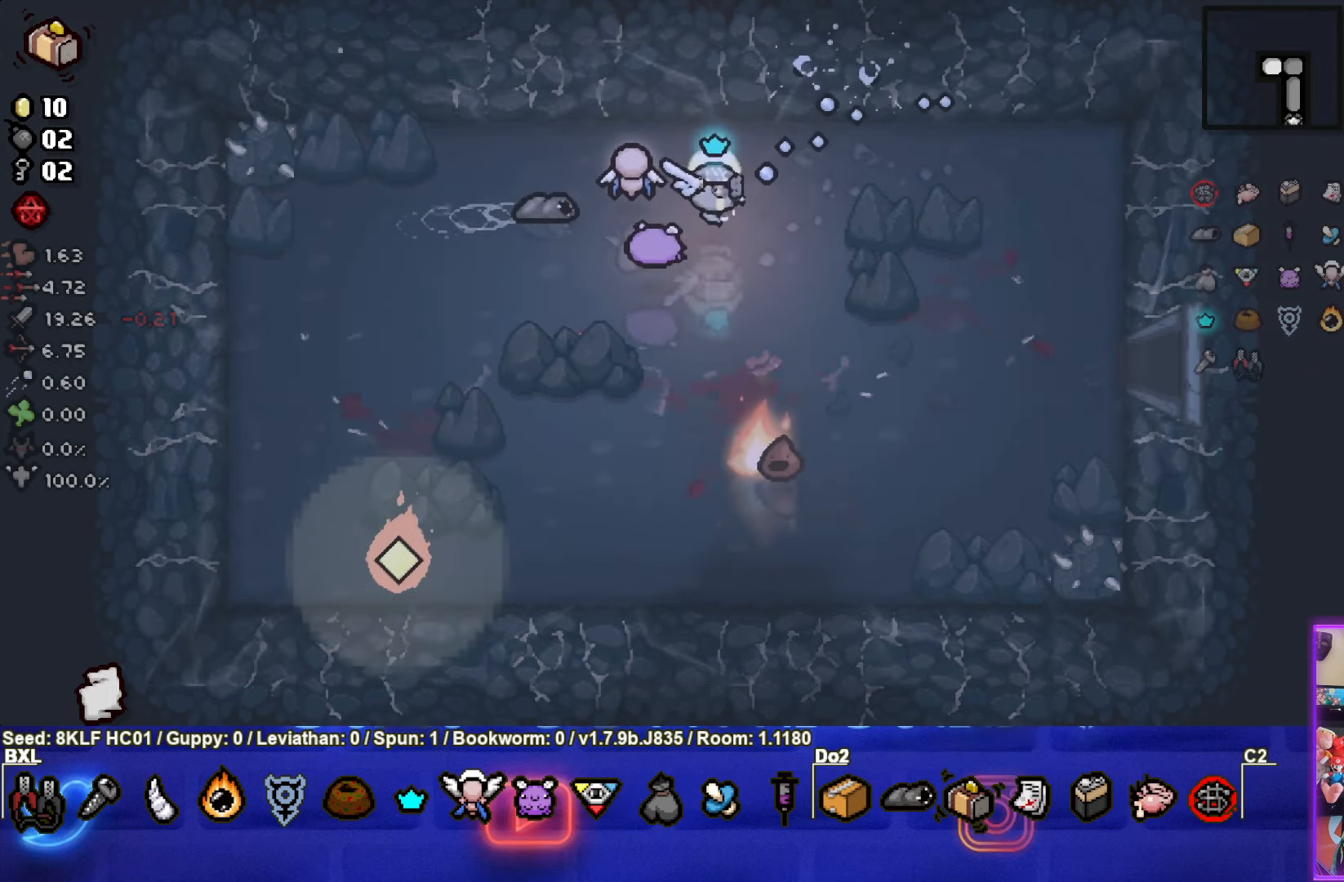
{"buttons": [], "left_stick": "right", "events": [[266, "left_stick", "right"]]}
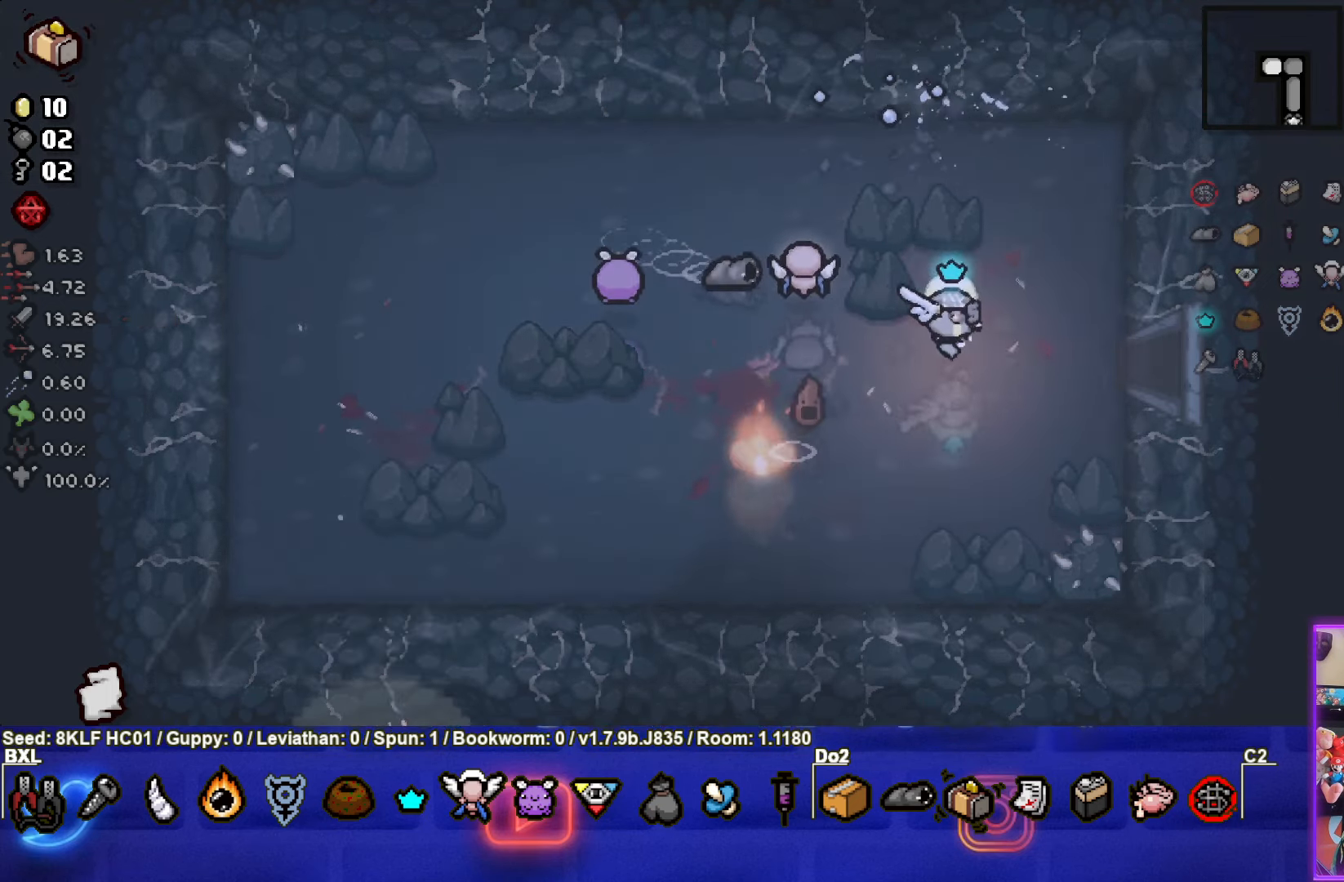
{"buttons": [], "left_stick": "center", "events": [[450, "left_stick", "center"]]}
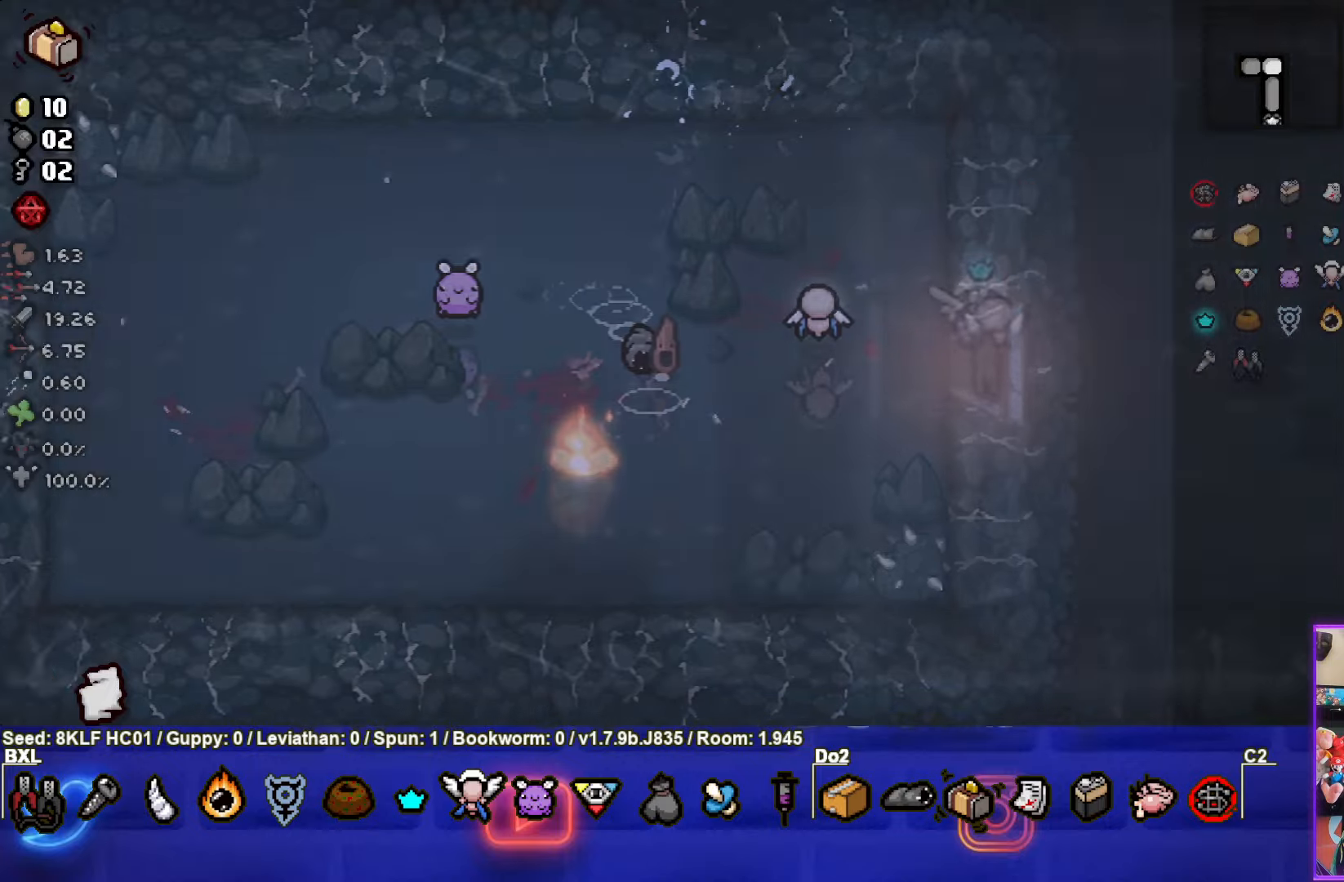
{"buttons": [], "left_stick": "down-right", "events": [[233, "left_stick", "right"], [400, "left_stick", "down-right"]]}
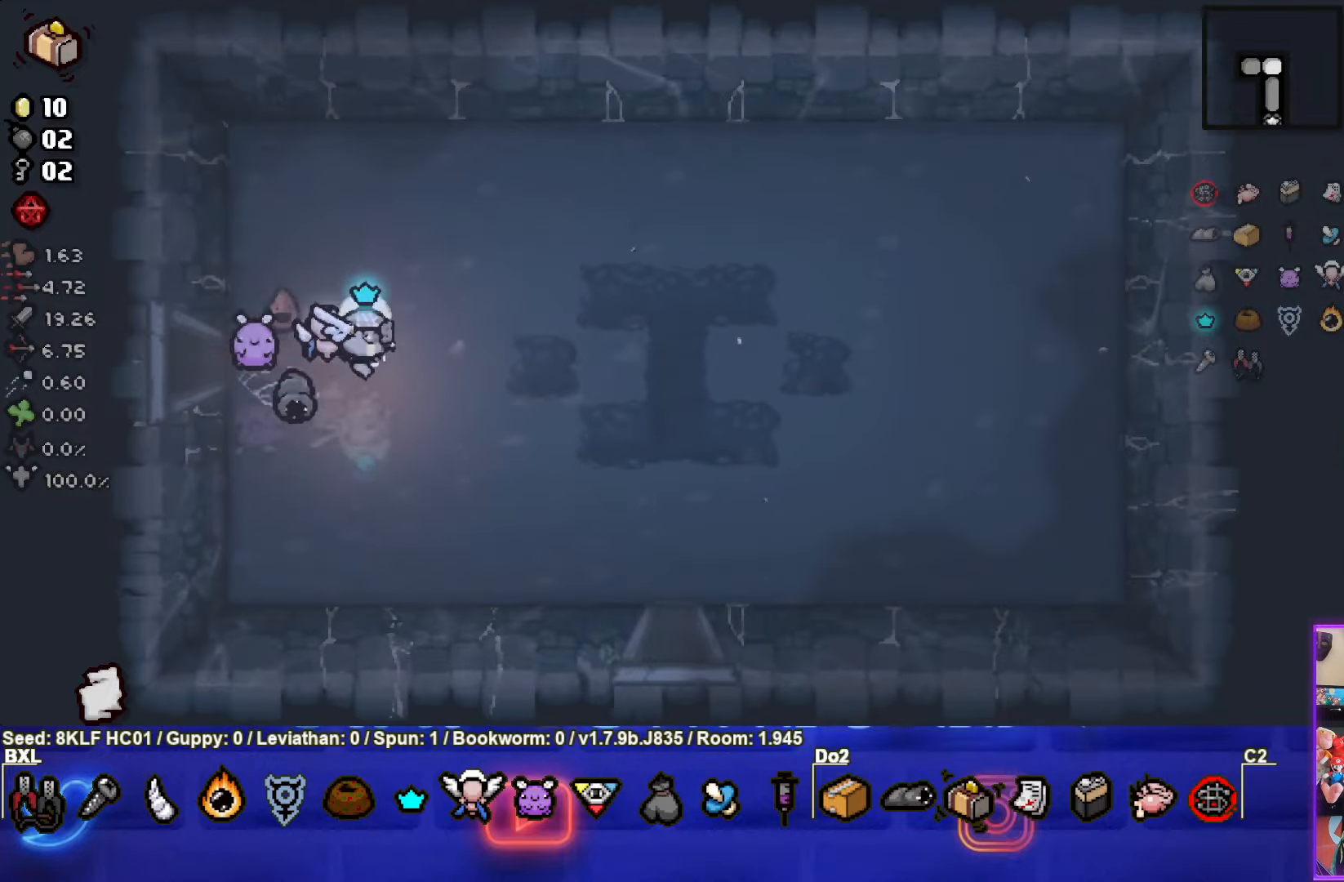
{"buttons": [], "left_stick": "down-right", "events": []}
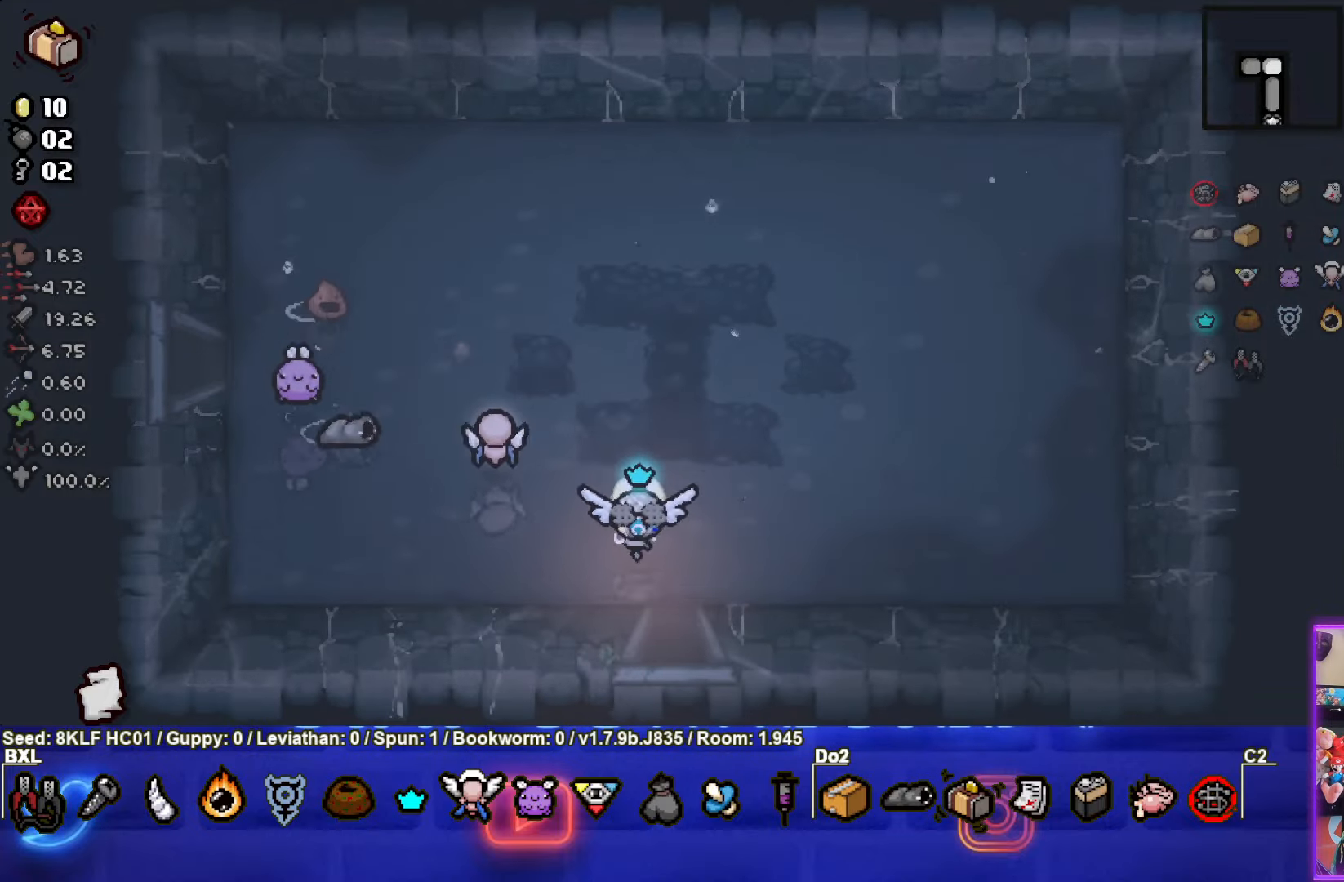
{"buttons": [], "left_stick": "center", "events": [[67, "left_stick", "down"], [267, "left_stick", "center"]]}
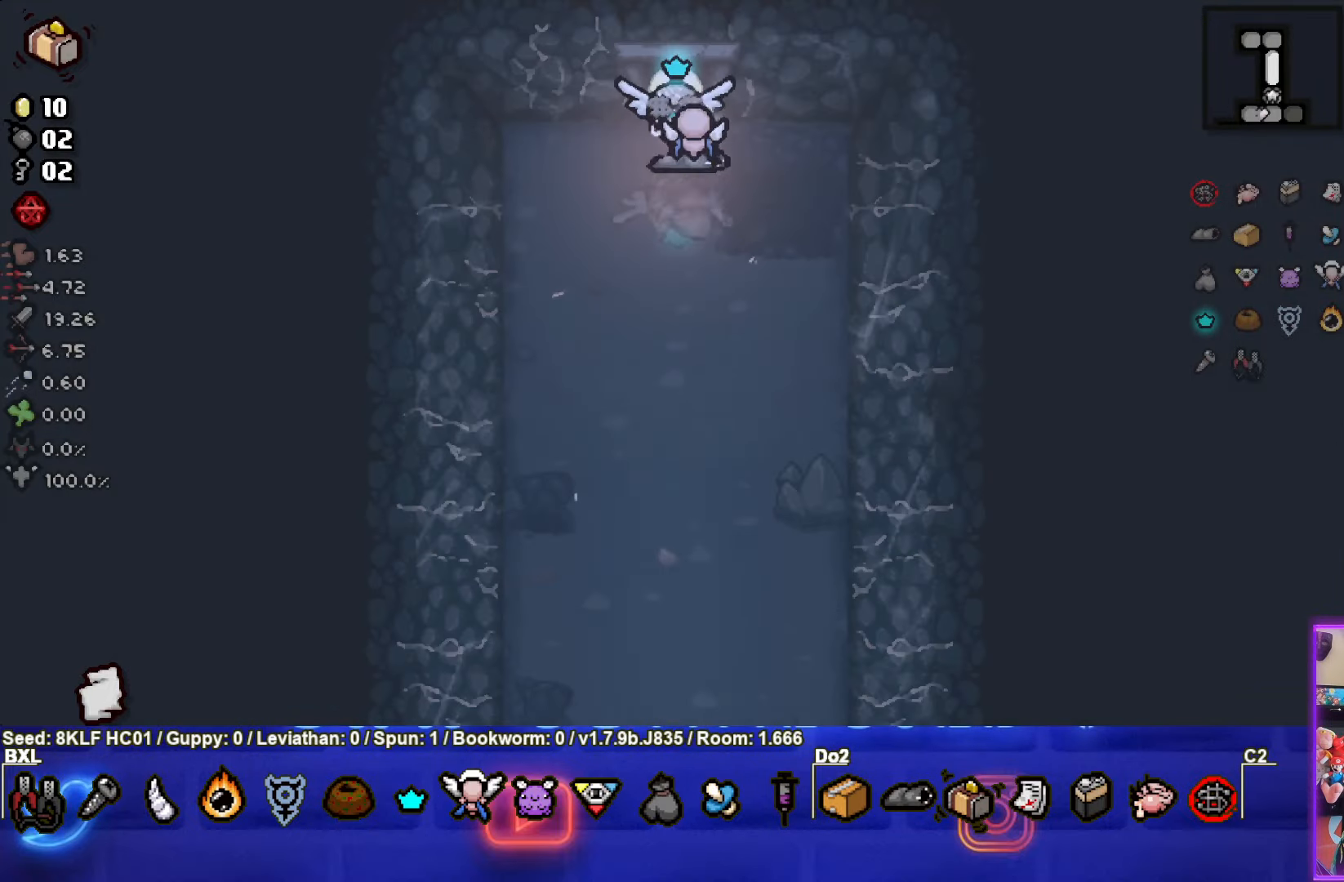
{"buttons": [], "left_stick": "down", "events": [[167, "left_stick", "down"]]}